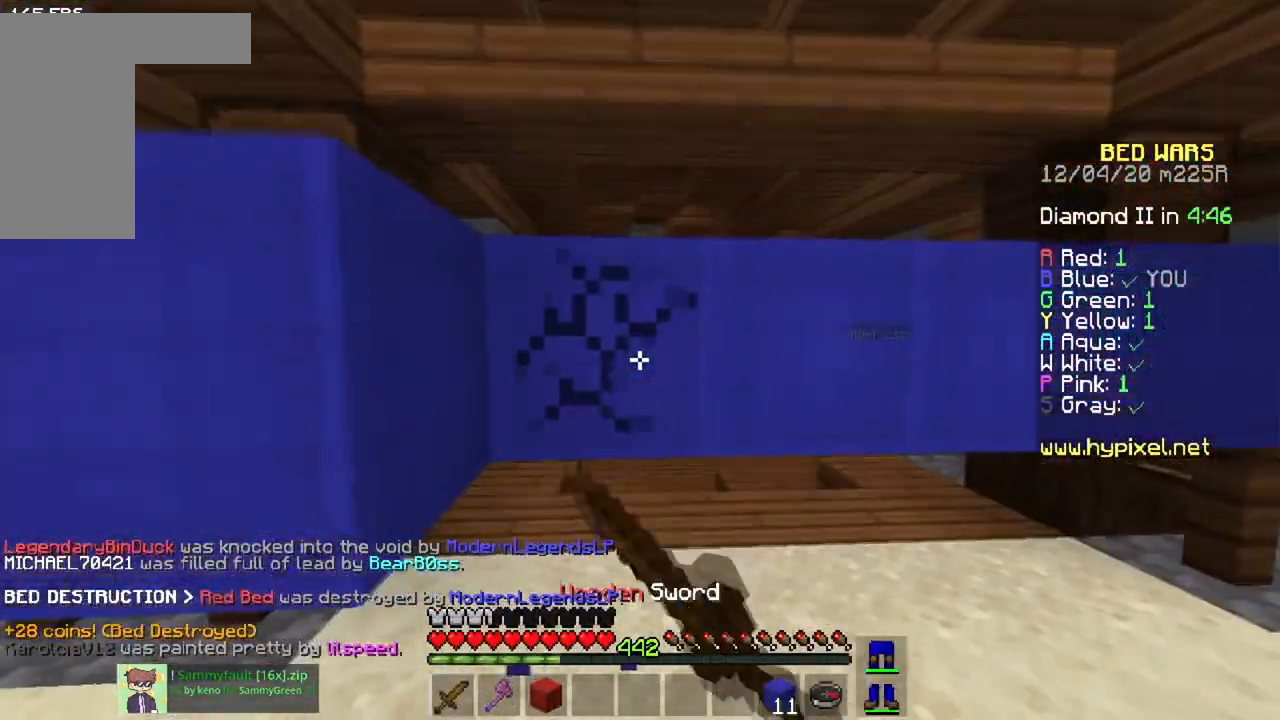
Gameplay with keyboard and mouse; each line is a JSON object with the keys and mouse buttons held at the frame after it. "events" lists presses ("down") and releases ("up") of "a", "d", "s", "space", "w", "mouse_left" and "mouse_right" between this image and that frame as [ms after this image, input, new state], when the widget could be followed in between. "mouse_left", "mouse_right" = the "left", "right" buttons of the "mouse" list. No other keys are recorded. Fast repeated clicks can show as one long hold. Mouse movement is not recorded.
{"keys": ["w"], "mouse": ["left"], "events": []}
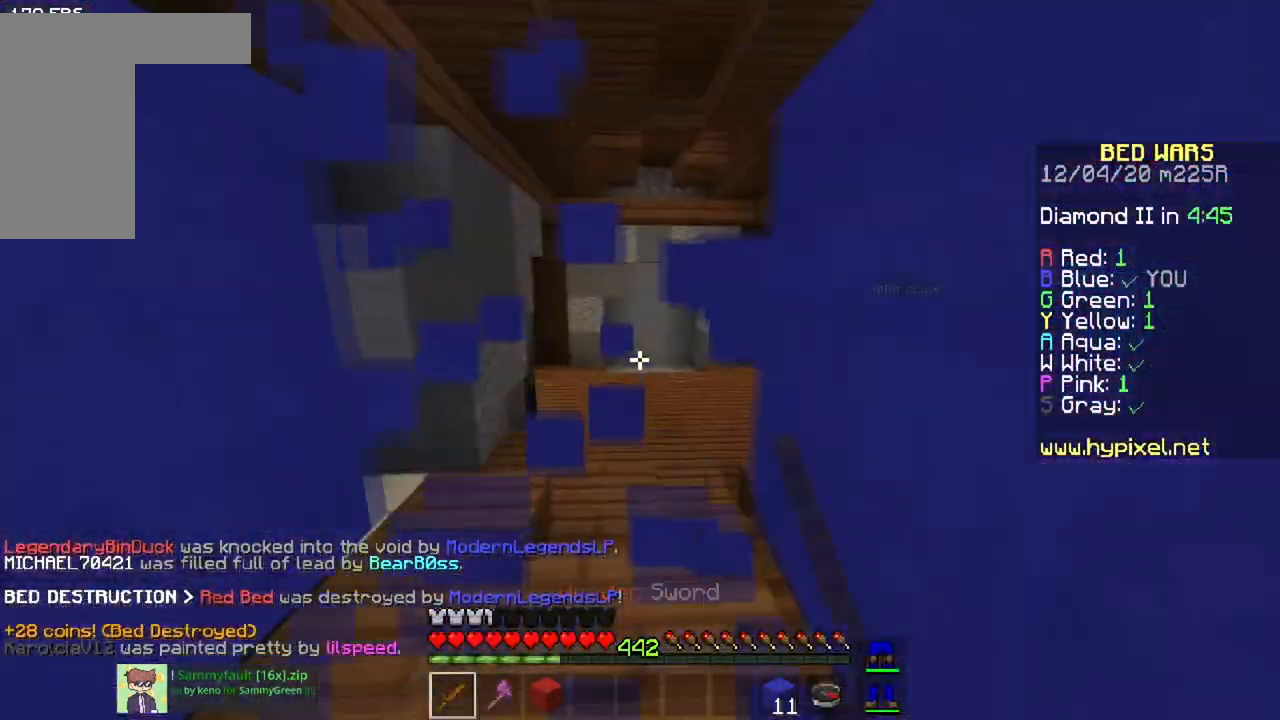
{"keys": ["a", "w"], "mouse": ["left"], "events": [[150, "mouse_left", "up"], [200, "mouse_left", "down"], [284, "mouse_left", "up"], [301, "a", "down"], [384, "mouse_left", "down"]]}
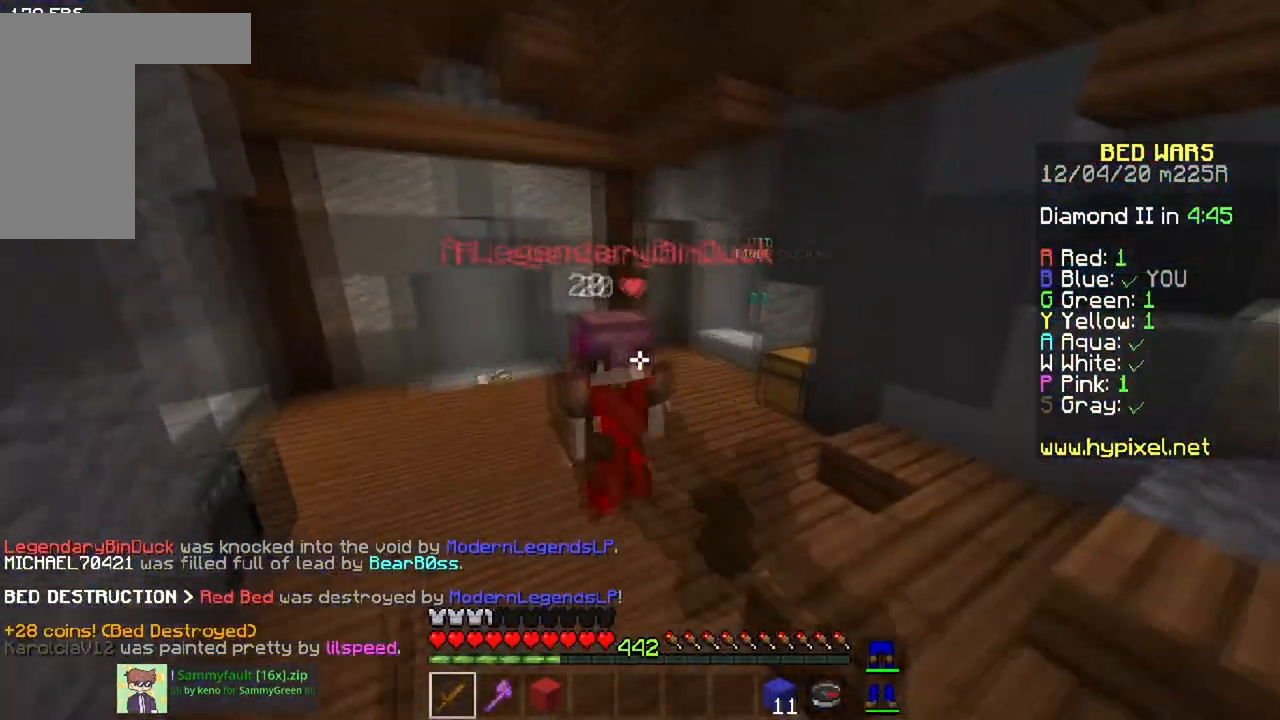
{"keys": ["a", "w"], "mouse": ["left", "right"], "events": [[267, "mouse_right", "down"]]}
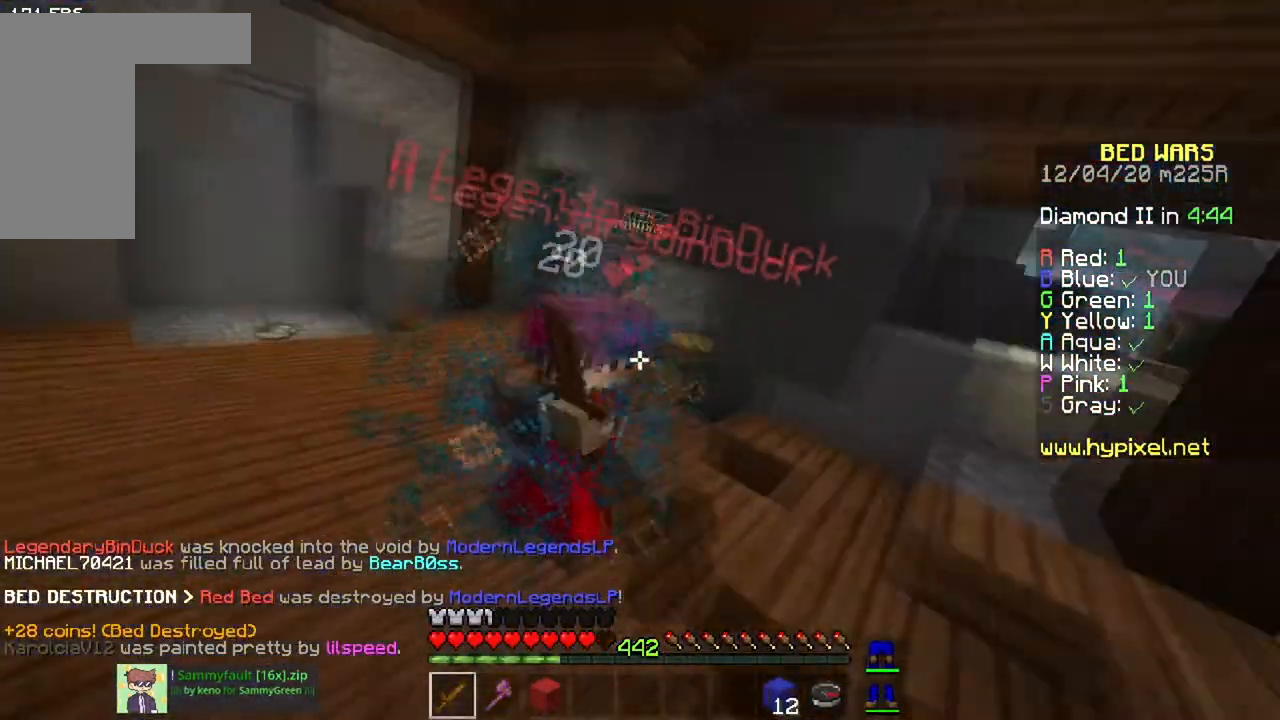
{"keys": ["a", "w"], "mouse": [], "events": [[200, "mouse_right", "up"], [334, "mouse_right", "down"], [451, "mouse_right", "up"], [501, "mouse_left", "up"]]}
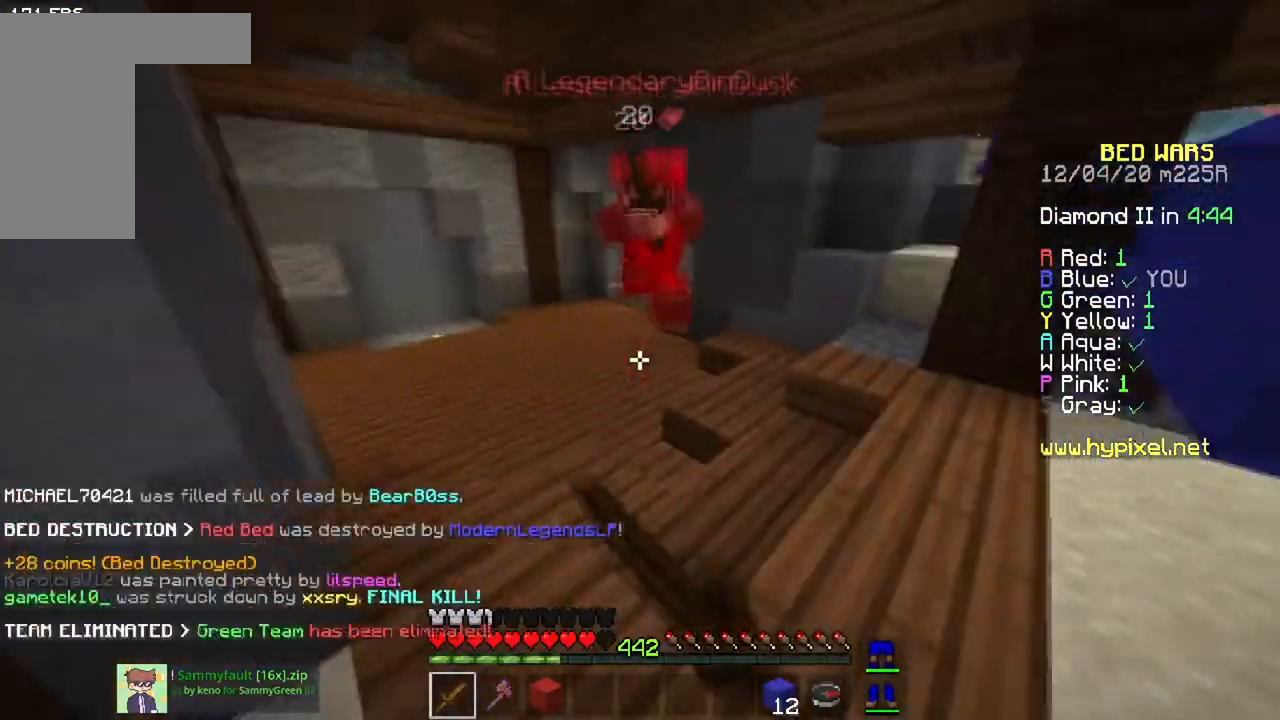
{"keys": ["d", "w"], "mouse": [], "events": [[50, "a", "up"], [500, "d", "down"]]}
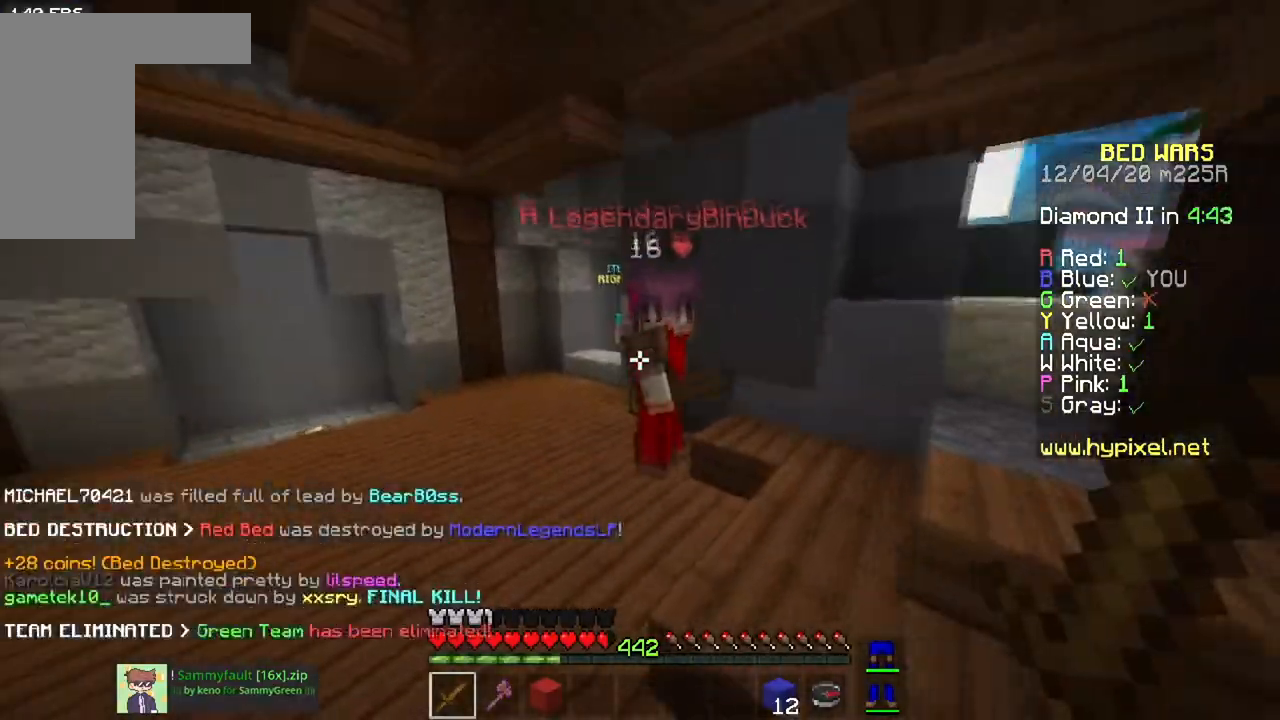
{"keys": ["w"], "mouse": ["left", "right"]}
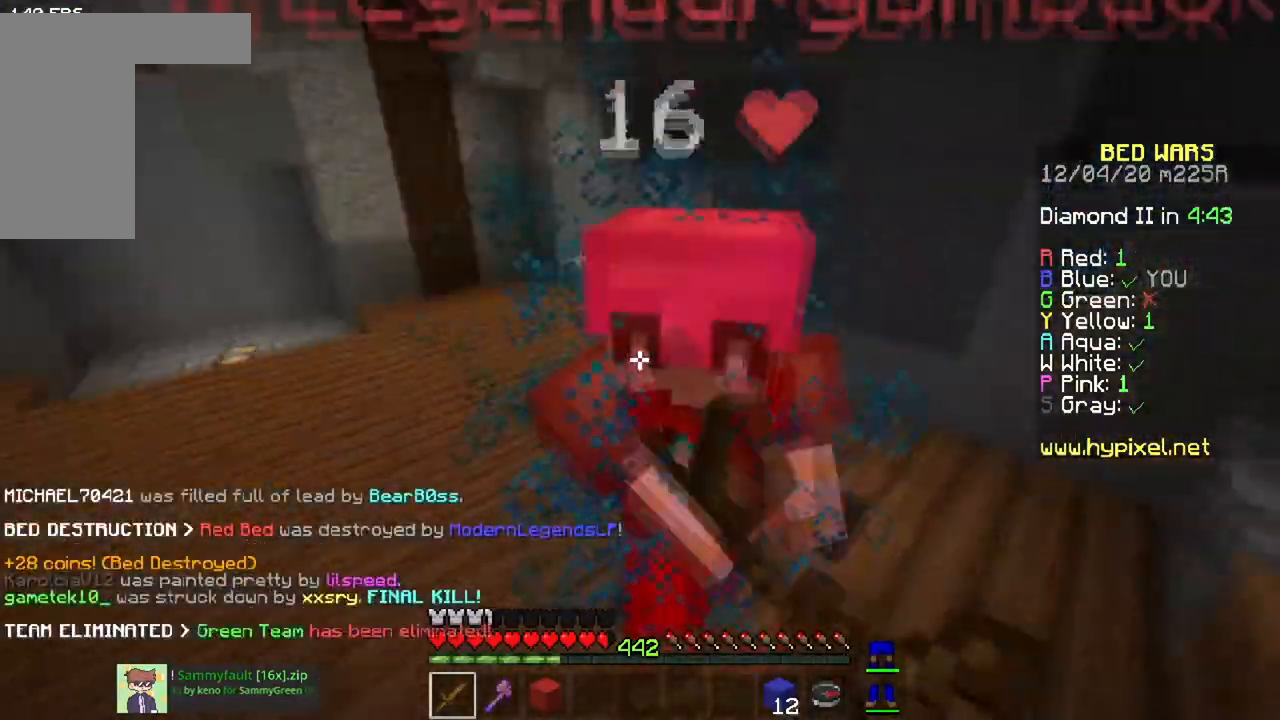
{"keys": ["w"], "mouse": ["left", "right"], "events": [[417, "mouse_right", "up"], [484, "mouse_right", "down"]]}
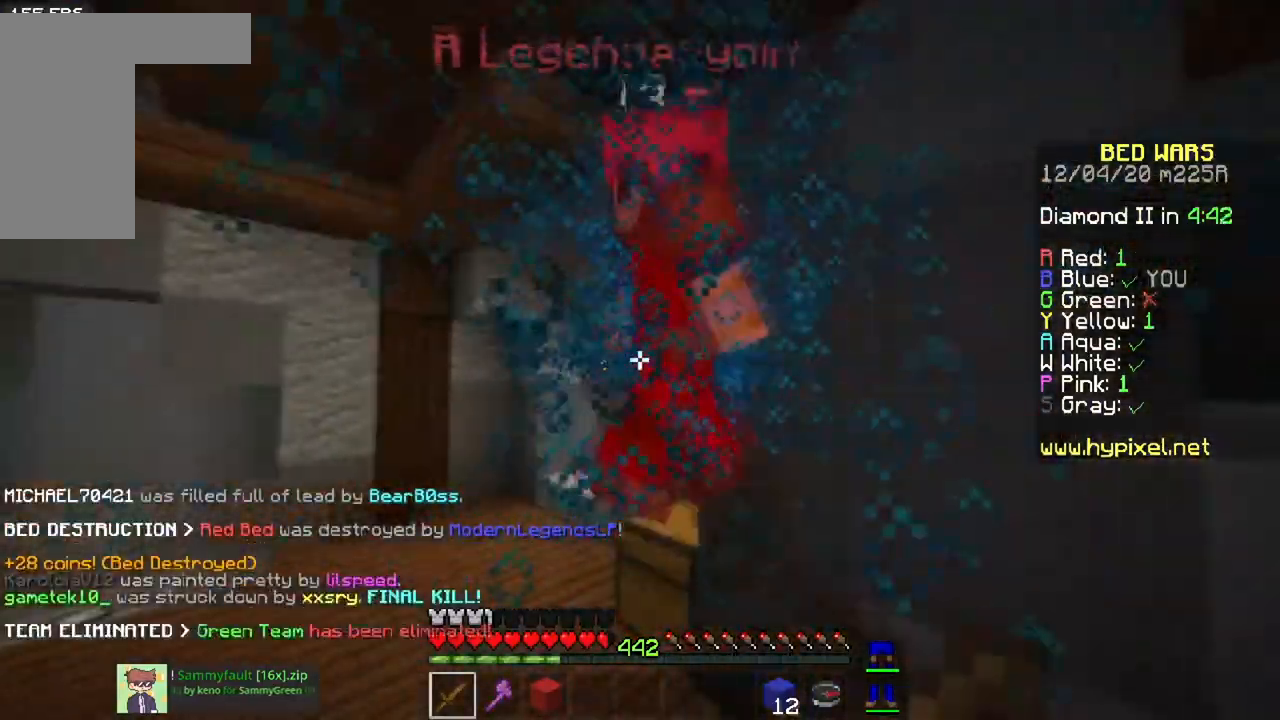
{"keys": ["a", "space", "w"], "mouse": ["left"], "events": [[50, "mouse_right", "up"], [67, "a", "down"], [167, "mouse_right", "down"], [251, "mouse_right", "up"], [501, "space", "down"]]}
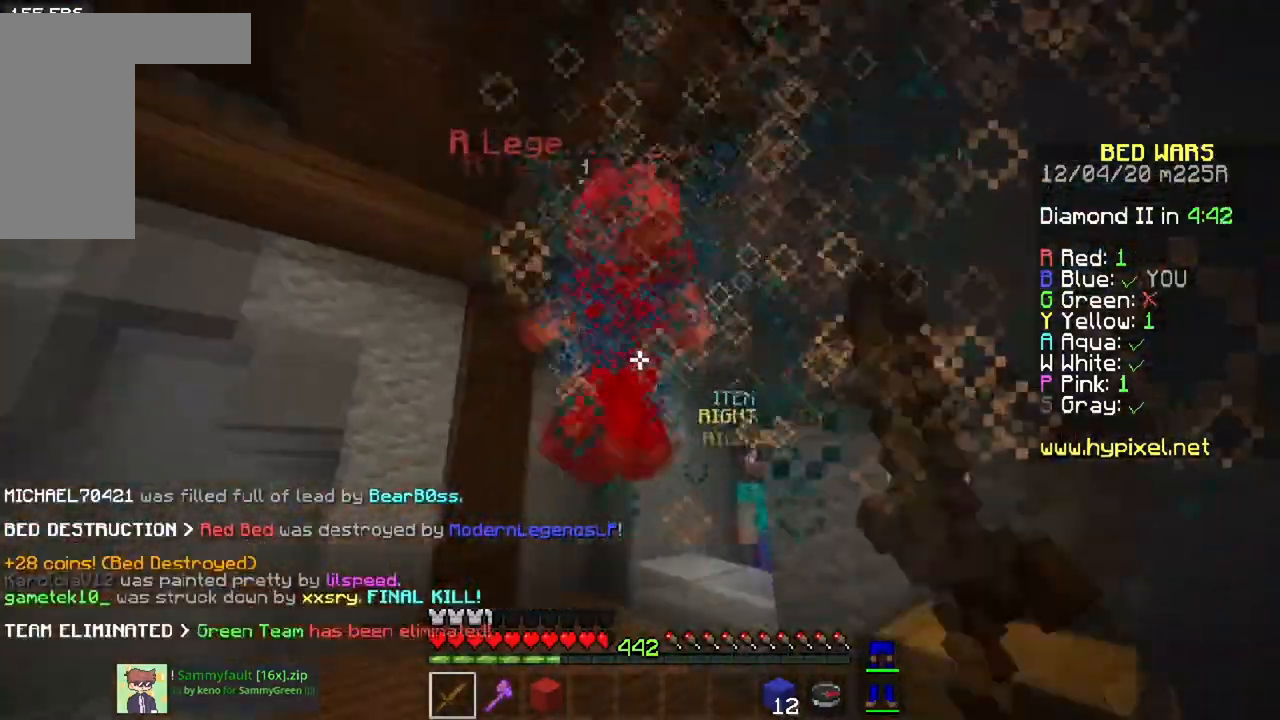
{"keys": ["a", "s"], "mouse": ["left"]}
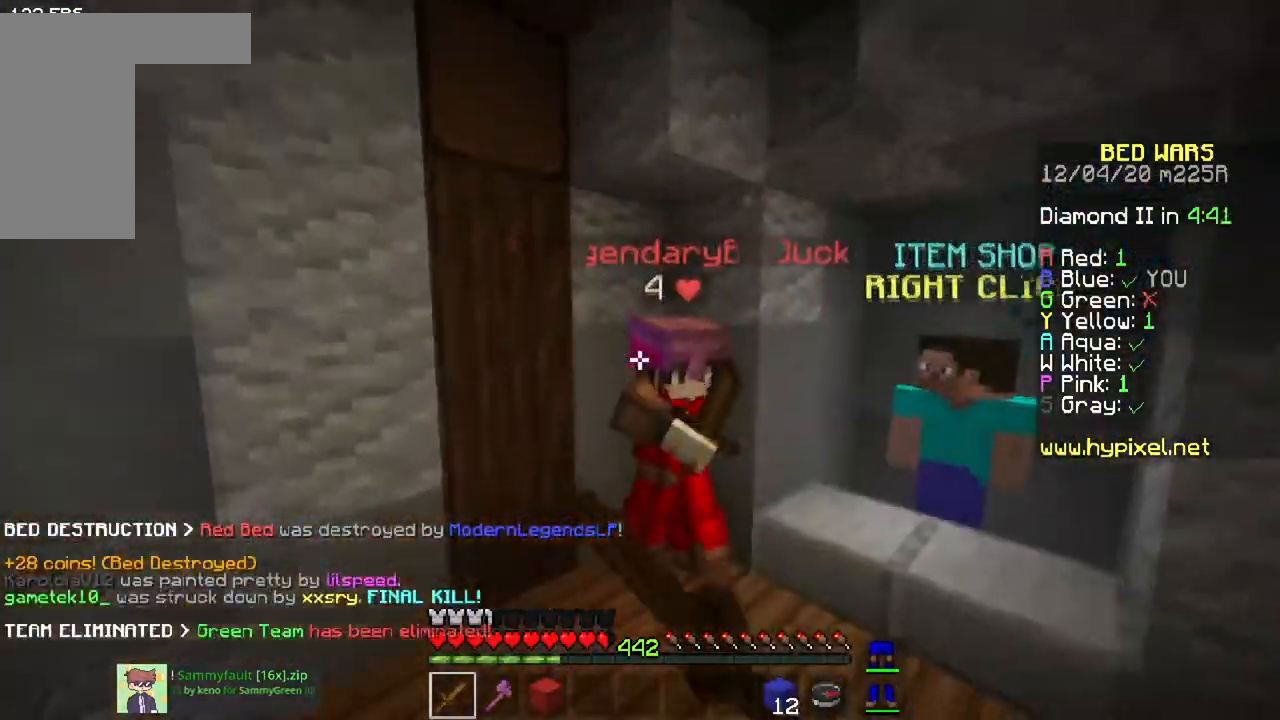
{"keys": ["a"], "mouse": ["left"], "events": [[67, "s", "up"], [234, "mouse_right", "down"], [384, "w", "down"], [467, "w", "up"], [484, "mouse_right", "up"]]}
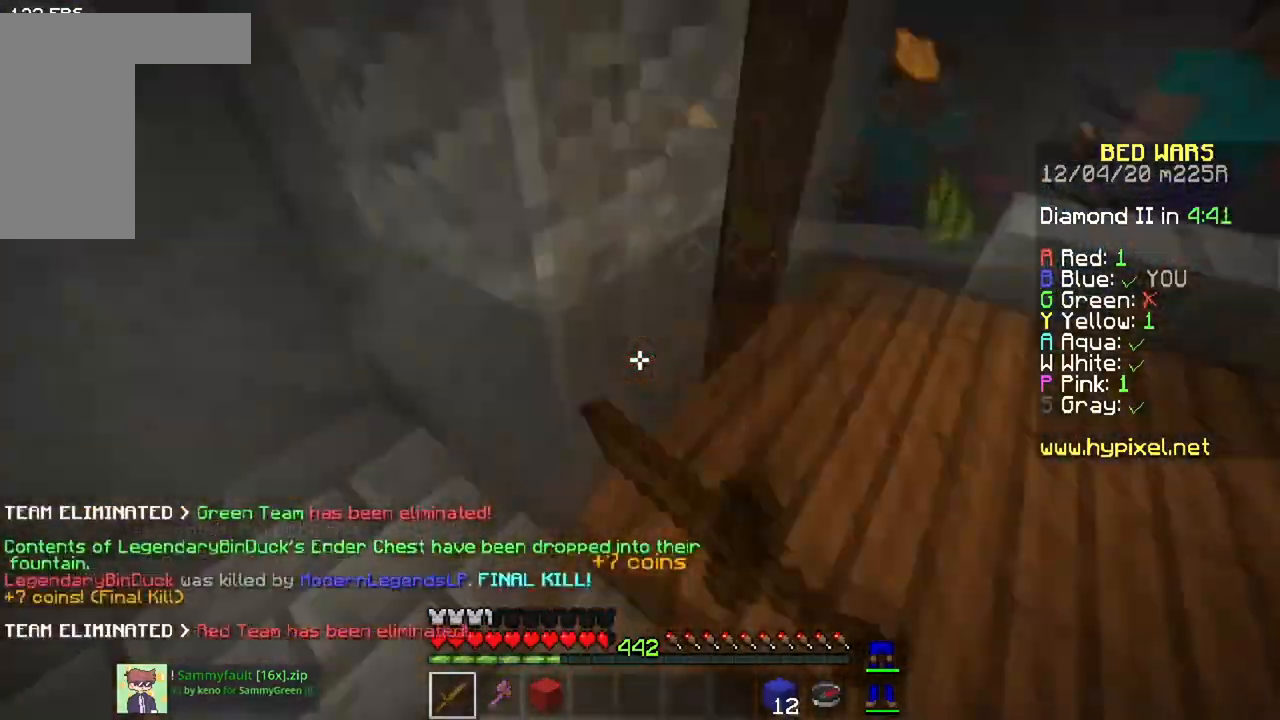
{"keys": [], "mouse": [], "events": [[16, "mouse_left", "up"], [67, "w", "down"], [400, "a", "up"], [500, "w", "up"]]}
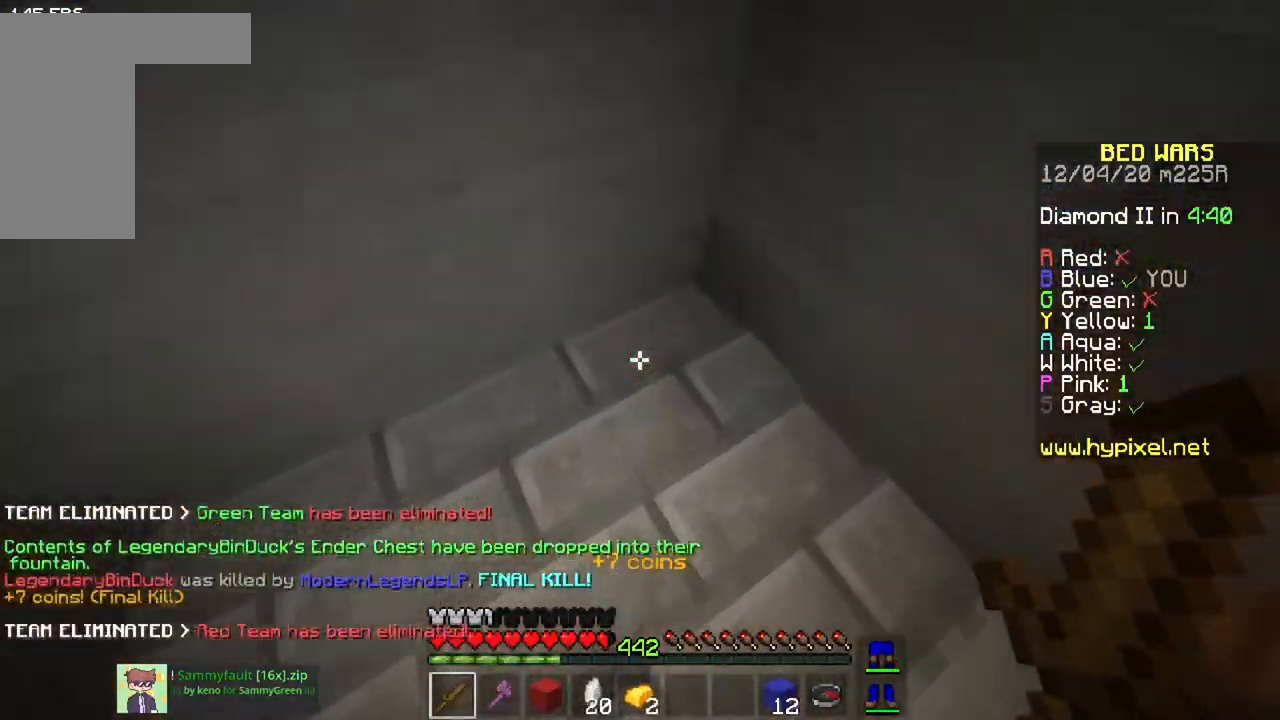
{"keys": ["w"], "mouse": [], "events": [[234, "w", "down"]]}
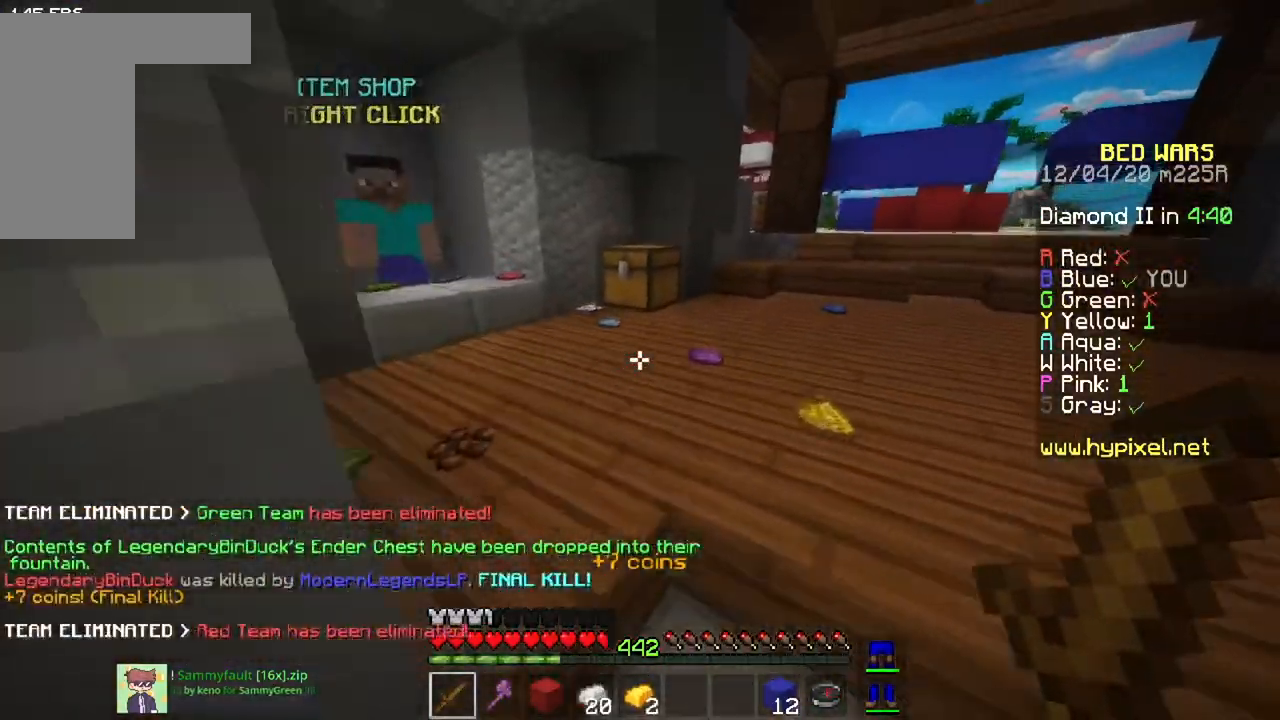
{"keys": ["w"], "mouse": [], "events": []}
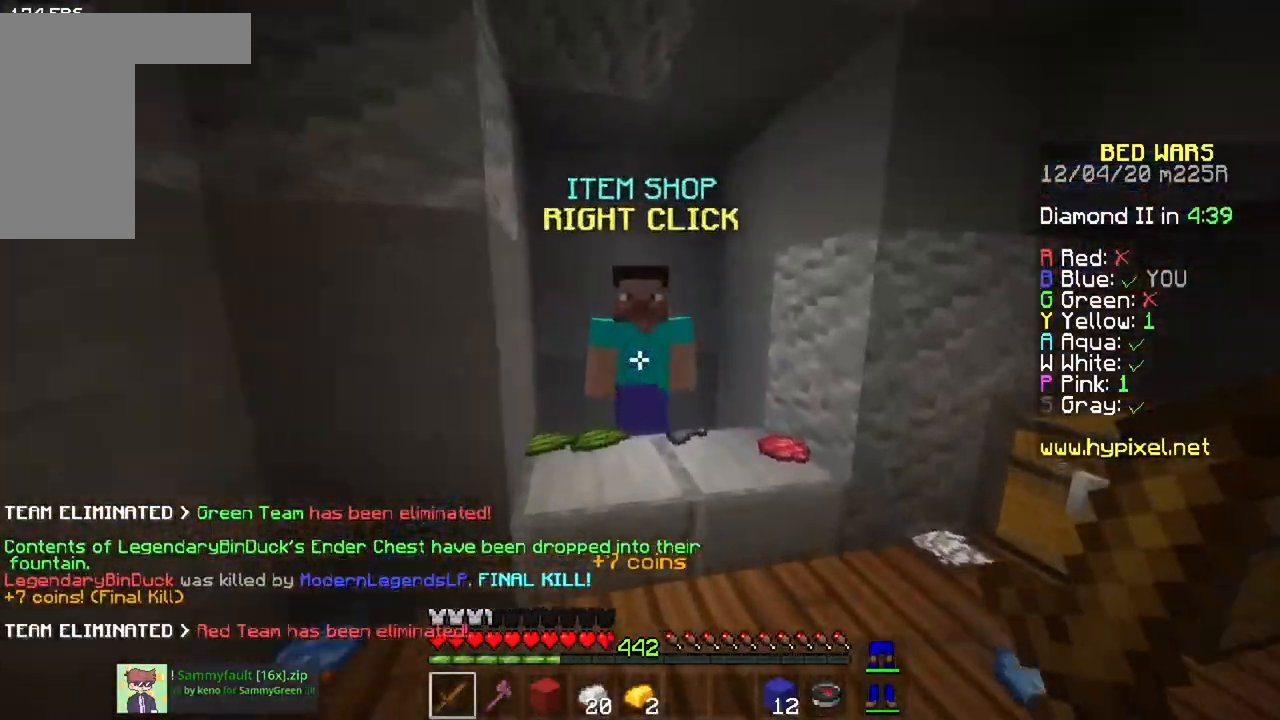
{"keys": [], "mouse": [], "events": [[34, "mouse_right", "down"], [84, "w", "up"], [167, "mouse_right", "up"]]}
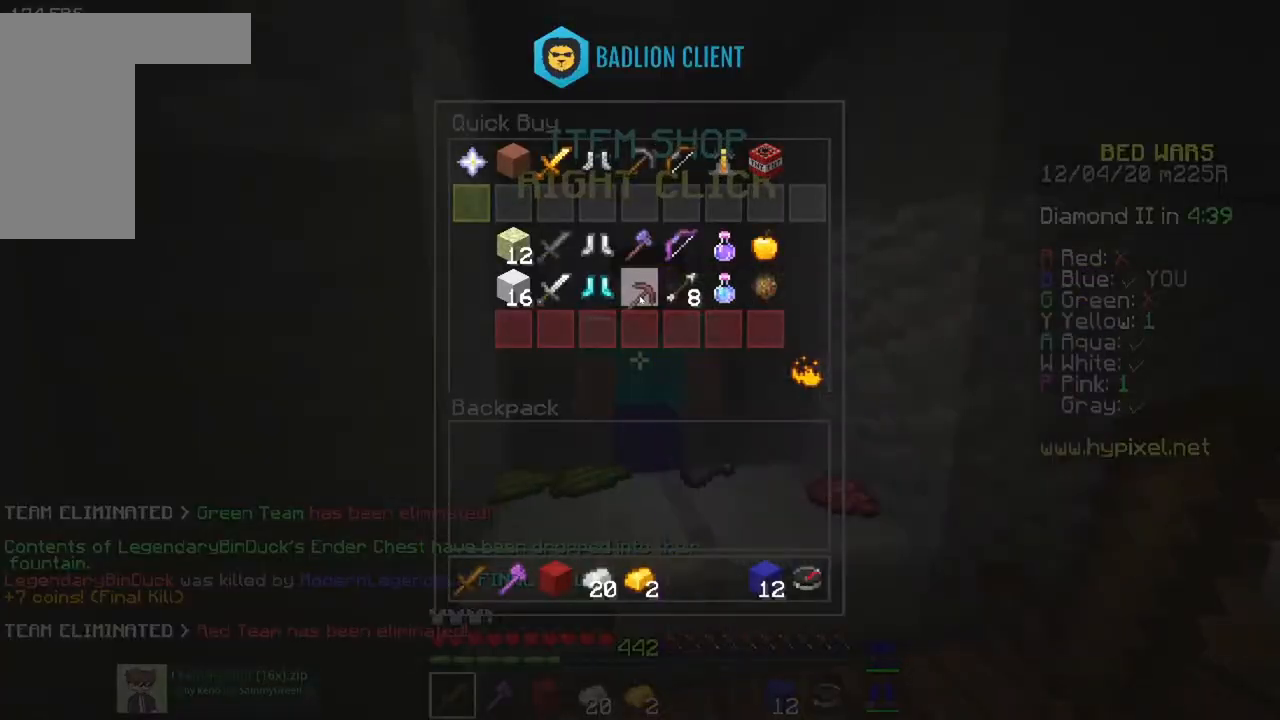
{"keys": [], "mouse": [], "events": []}
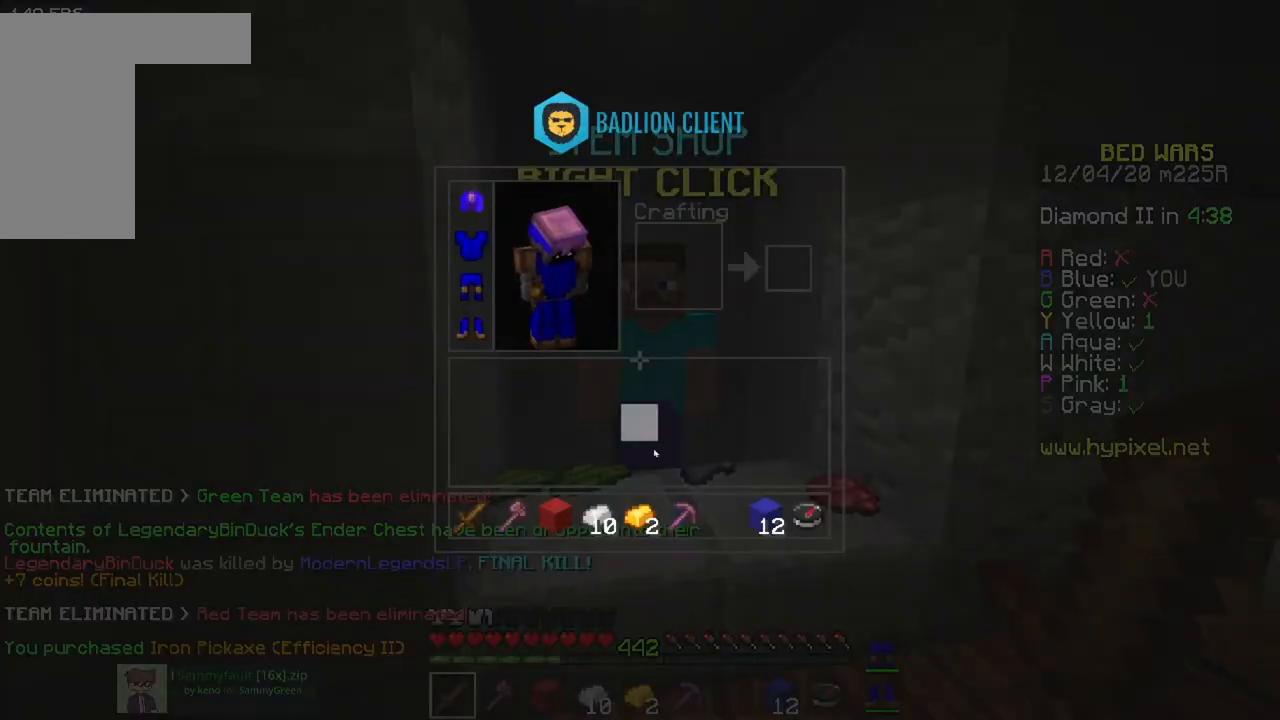
{"keys": [], "mouse": [], "events": []}
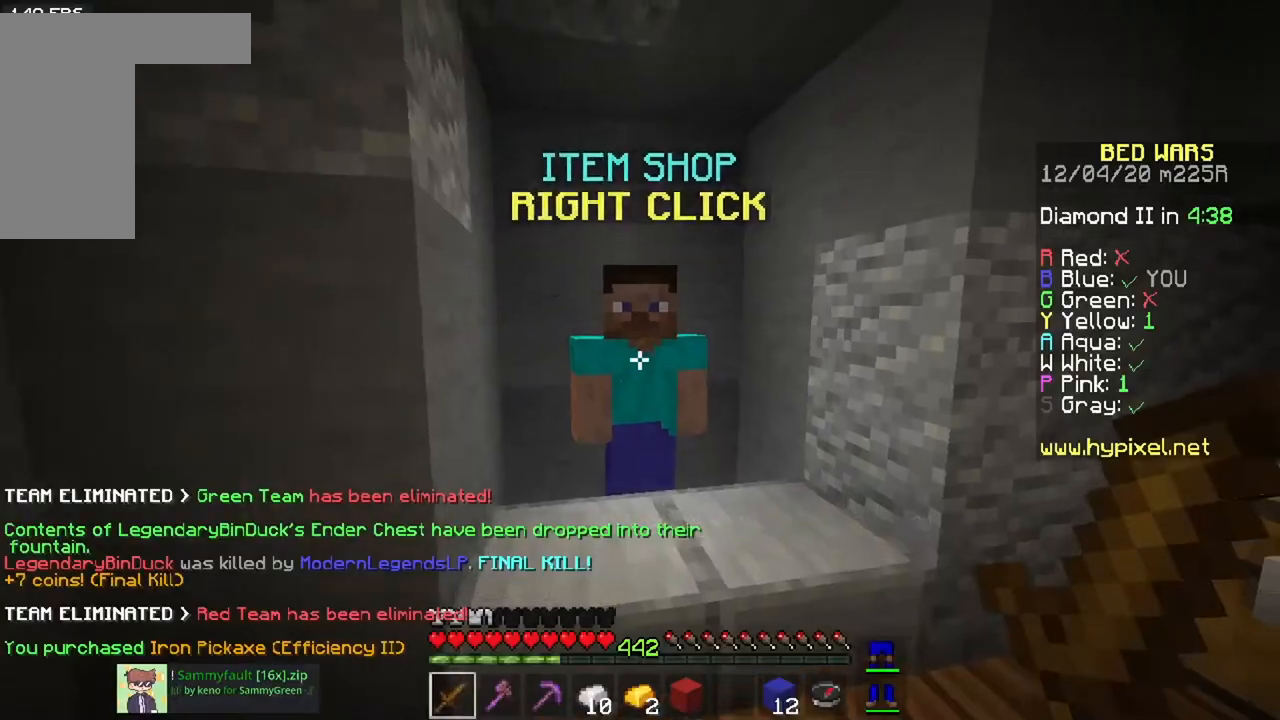
{"keys": [], "mouse": [], "events": [[16, "mouse_right", "down"], [183, "mouse_right", "up"]]}
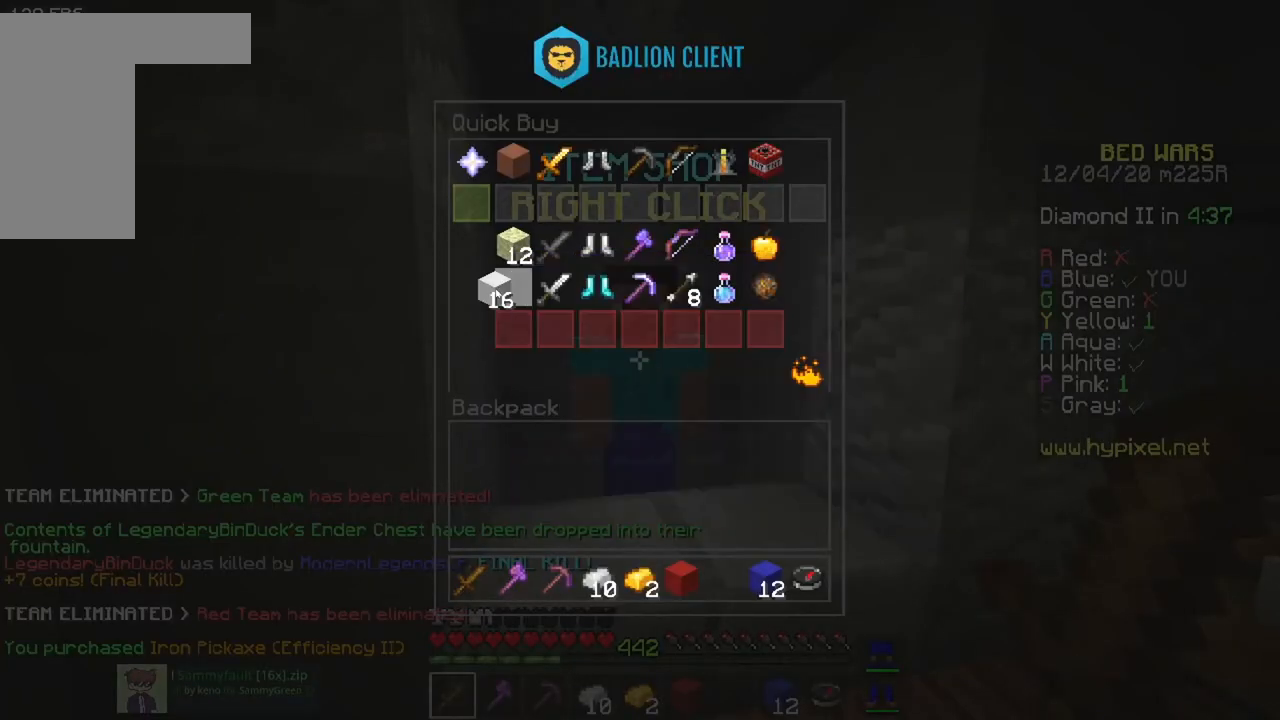
{"keys": ["w"], "mouse": ["left"], "events": [[367, "mouse_left", "down"], [417, "w", "down"]]}
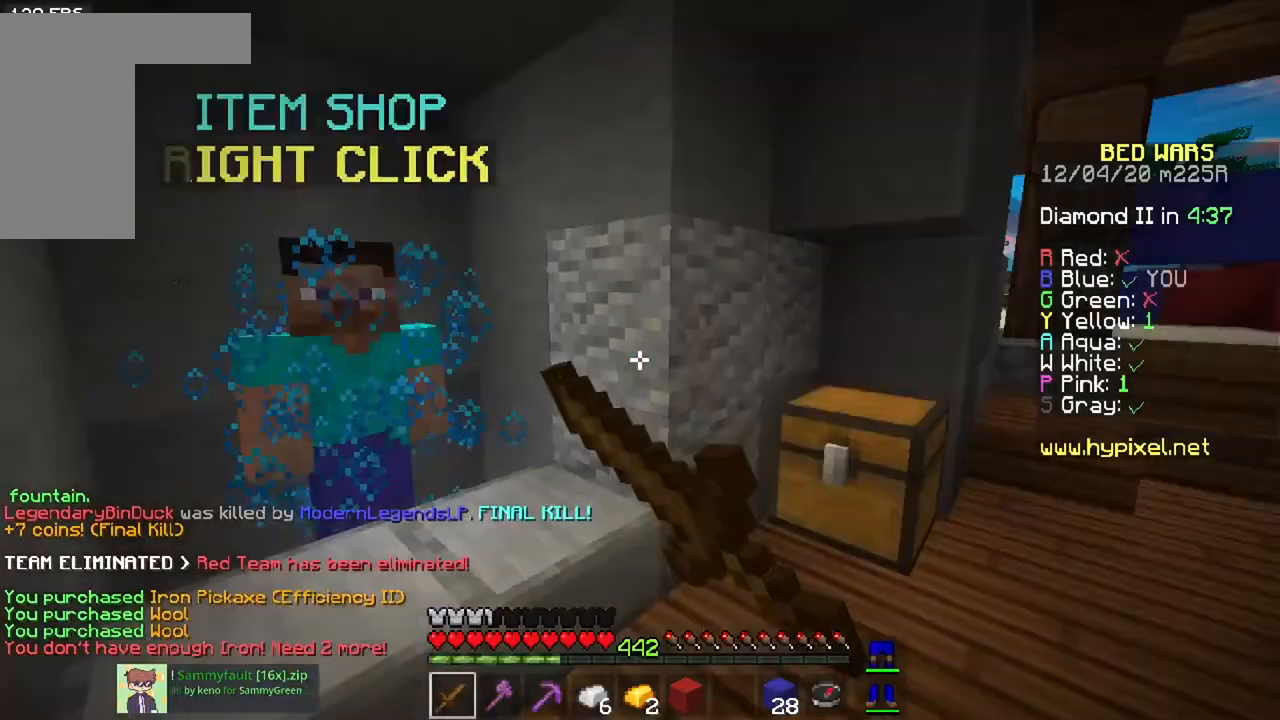
{"keys": ["w"], "mouse": [], "events": [[17, "mouse_left", "up"]]}
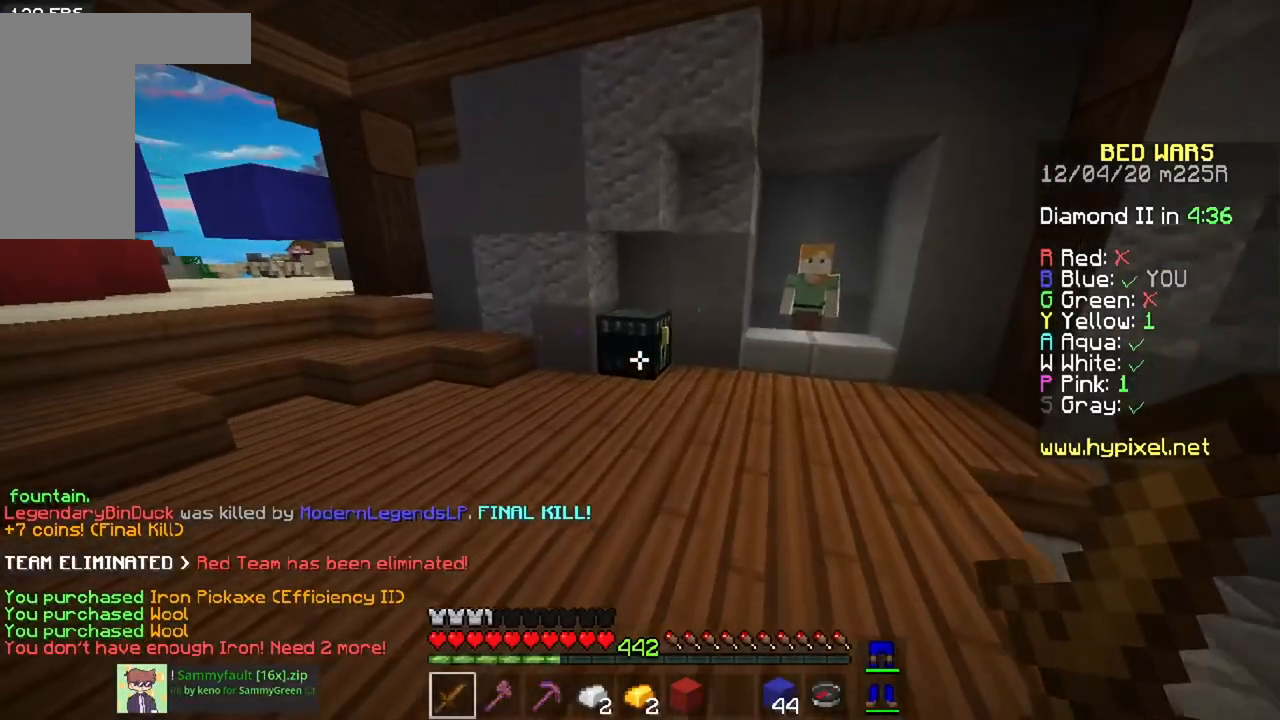
{"keys": [], "mouse": []}
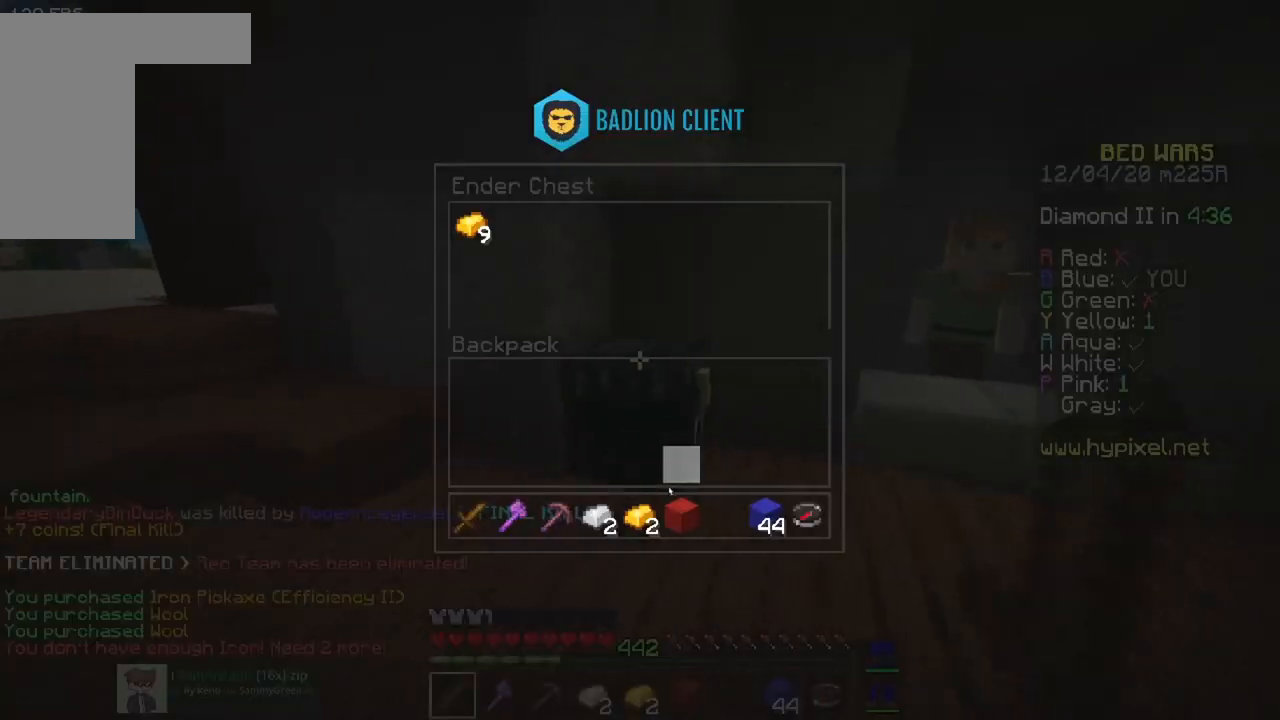
{"keys": [], "mouse": [], "events": []}
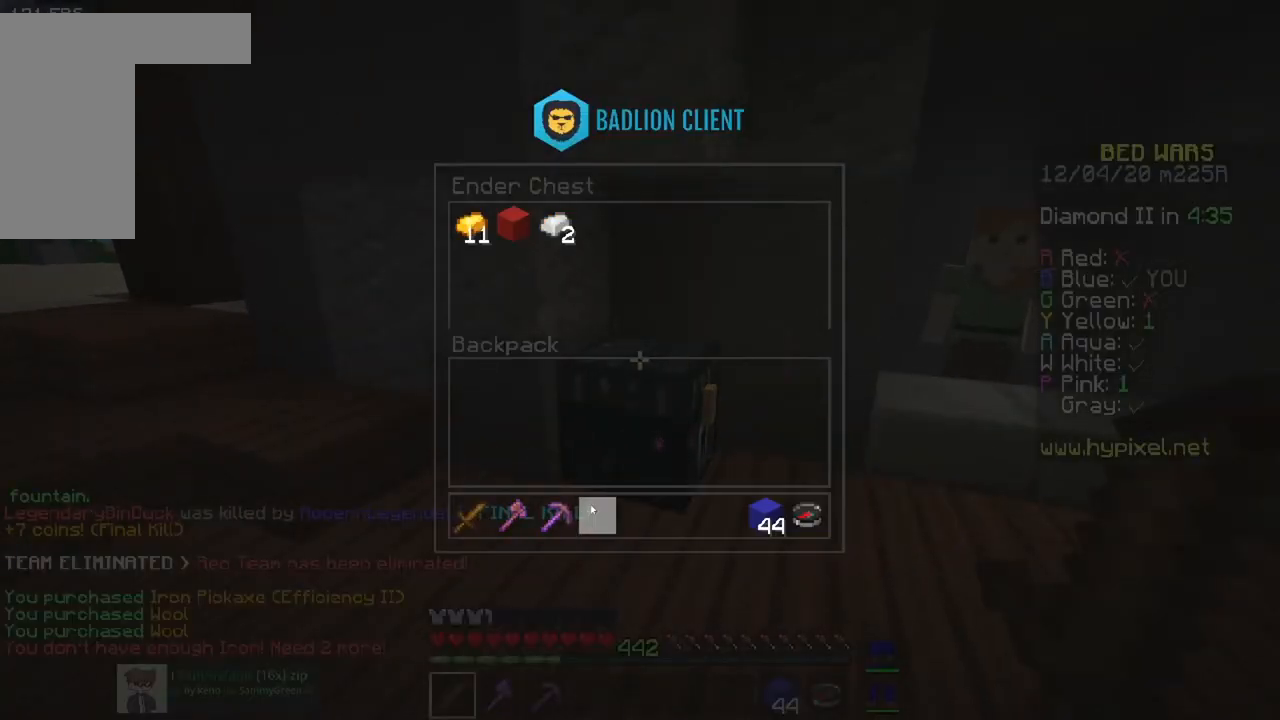
{"keys": ["w"], "mouse": [], "events": [[183, "a", "down"], [200, "w", "down"], [483, "a", "up"]]}
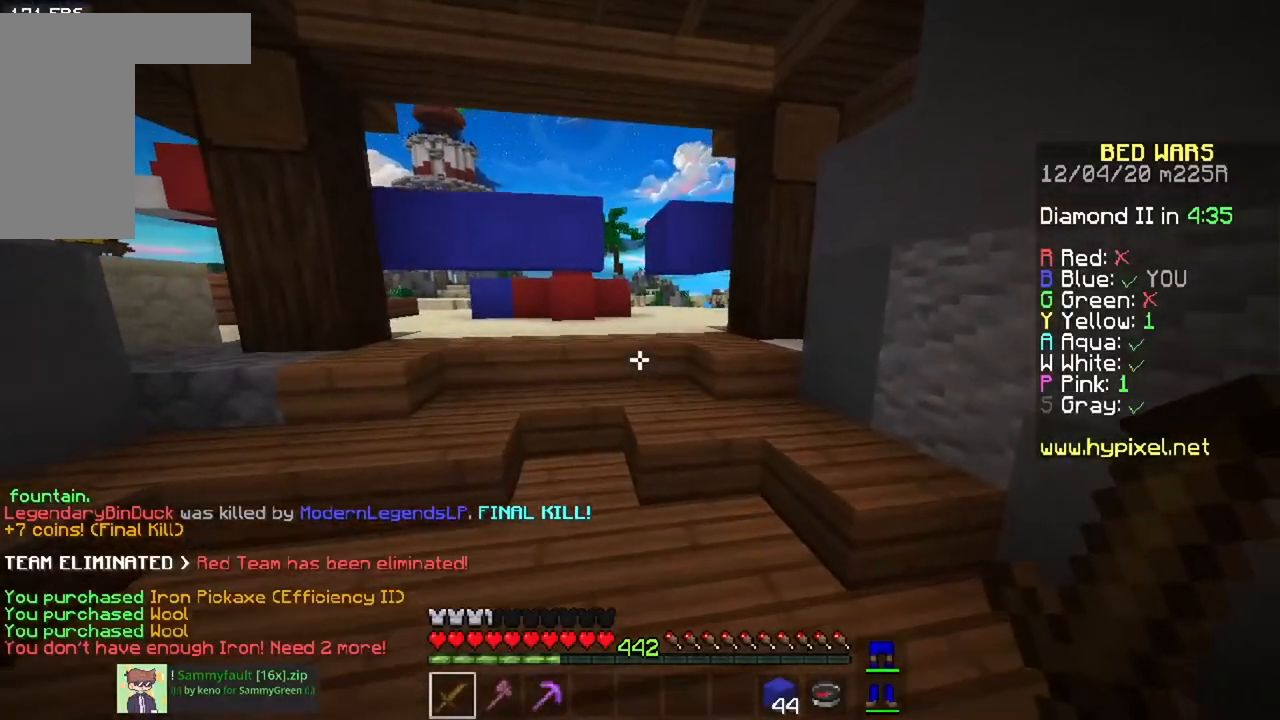
{"keys": ["w"], "mouse": [], "events": [[17, "space", "down"], [317, "space", "up"]]}
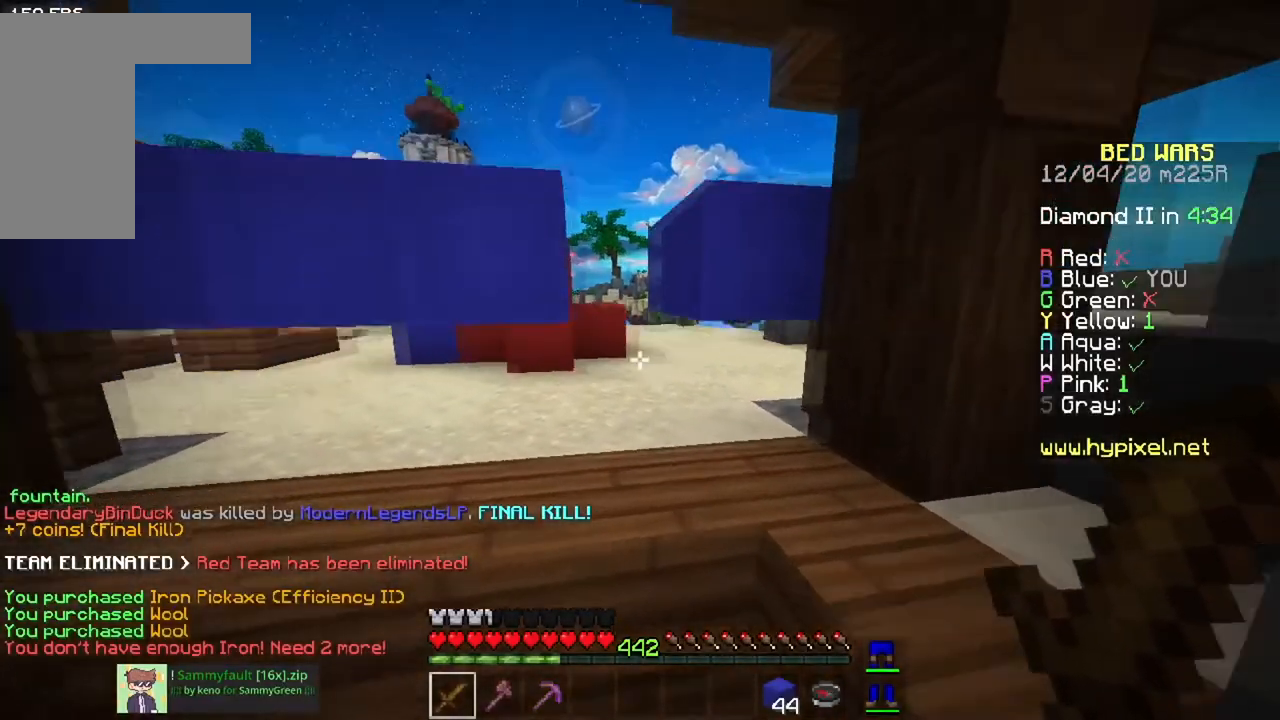
{"keys": ["w"], "mouse": [], "events": []}
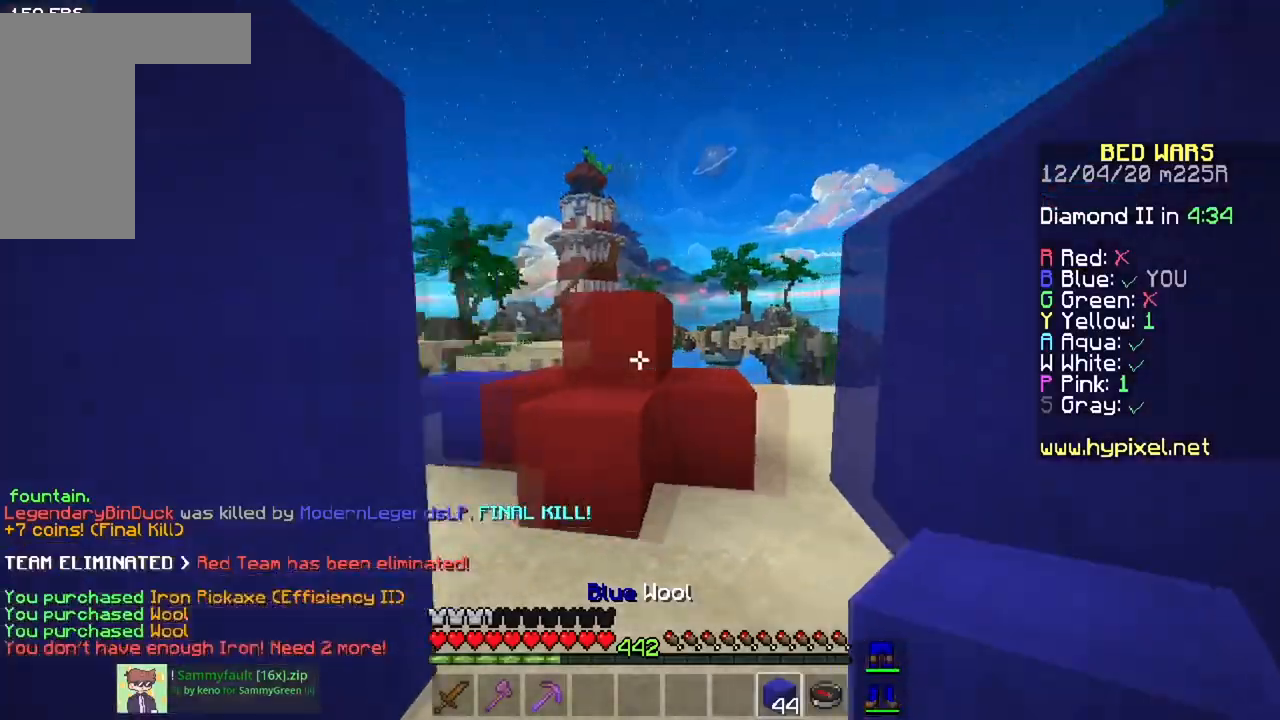
{"keys": ["a"], "mouse": [], "events": [[100, "space", "down"], [317, "a", "down"], [384, "space", "up"], [467, "w", "up"]]}
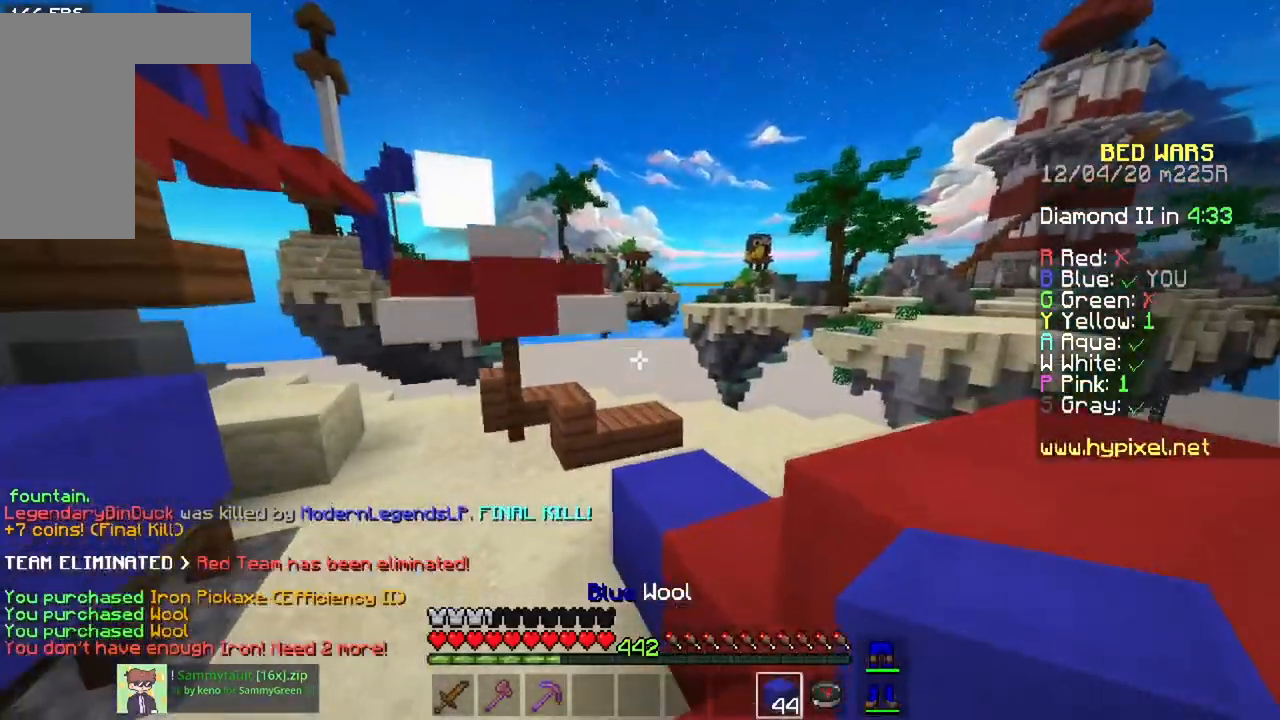
{"keys": ["a", "w"], "mouse": [], "events": [[317, "w", "down"]]}
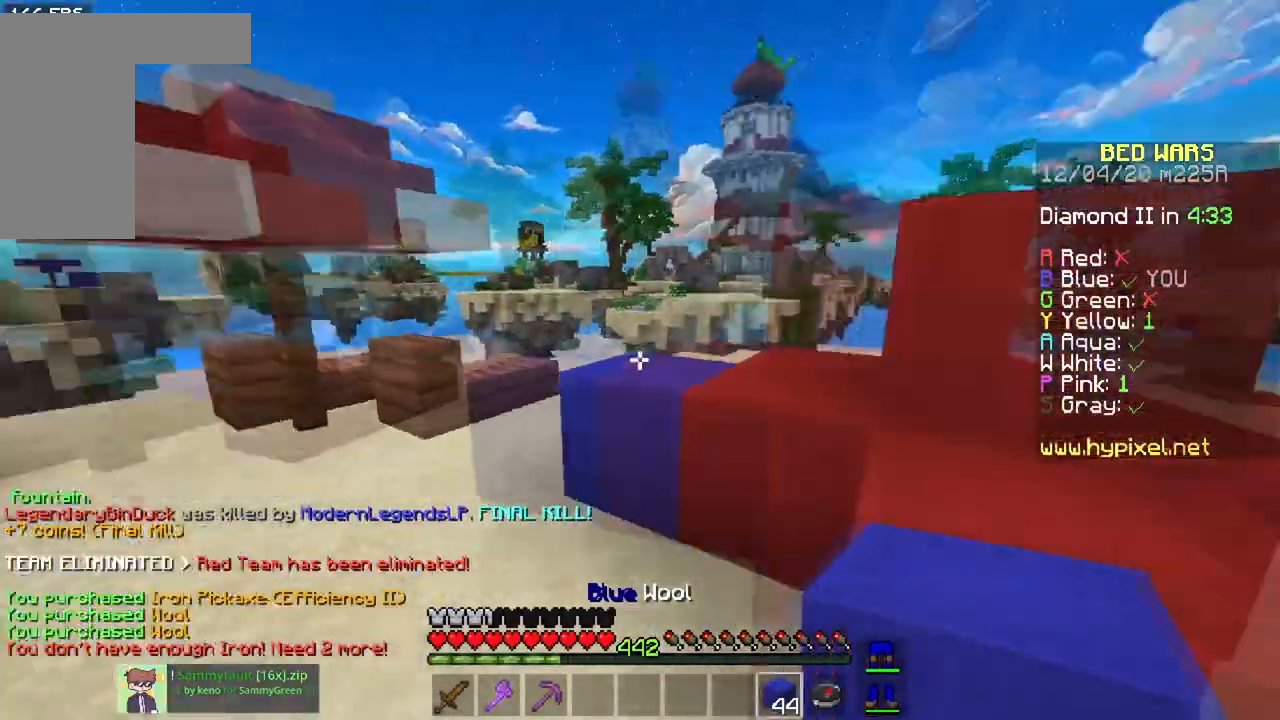
{"keys": ["a", "w"], "mouse": [], "events": []}
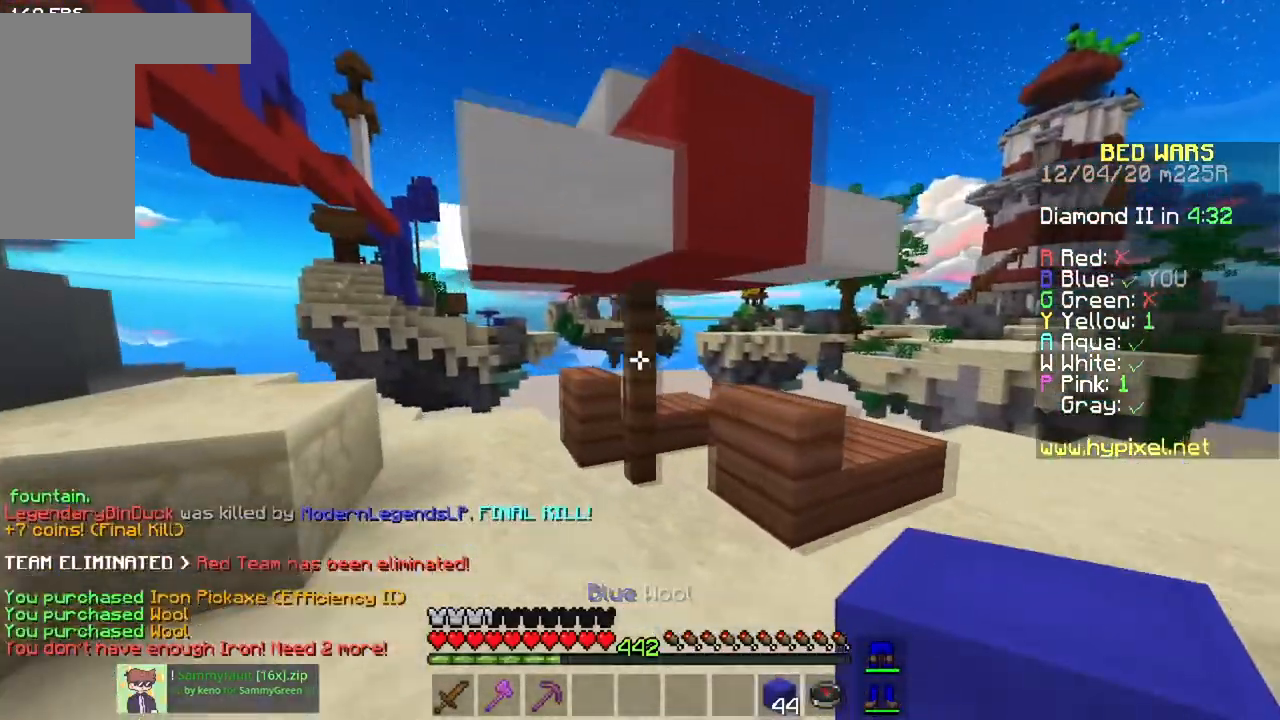
{"keys": ["w"], "mouse": [], "events": [[350, "a", "up"]]}
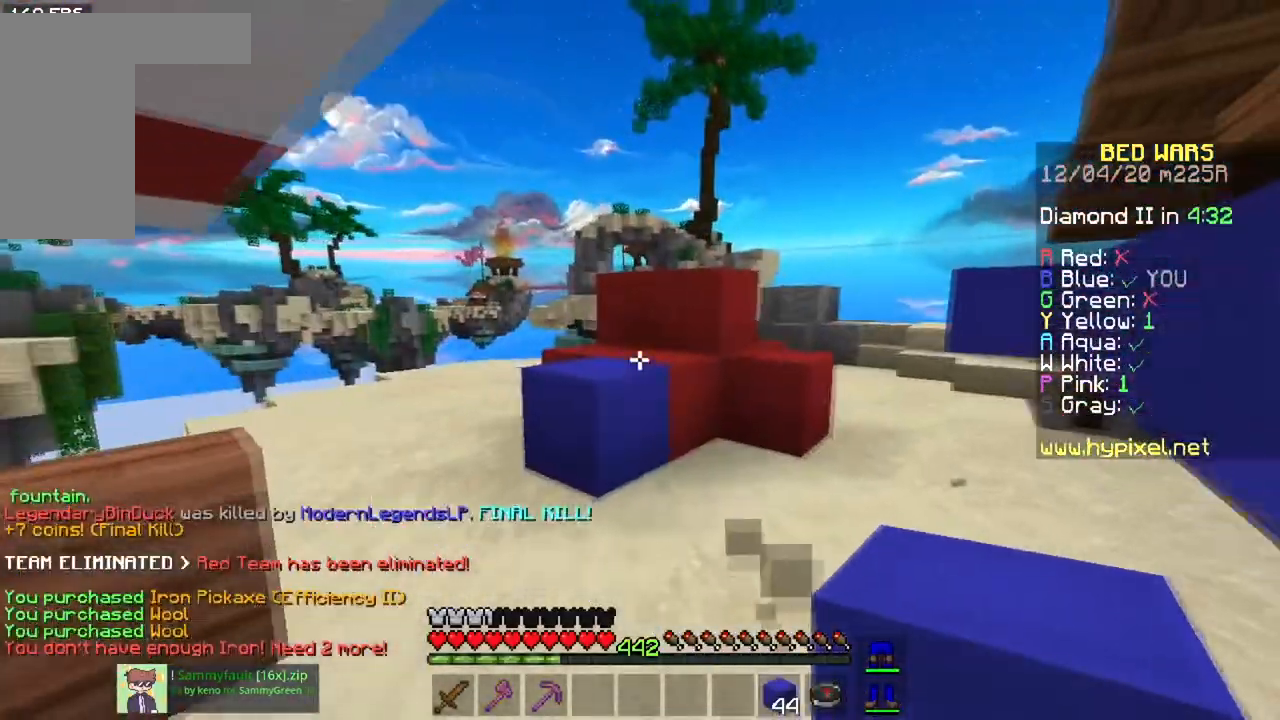
{"keys": ["space", "w"], "mouse": [], "events": [[267, "space", "down"]]}